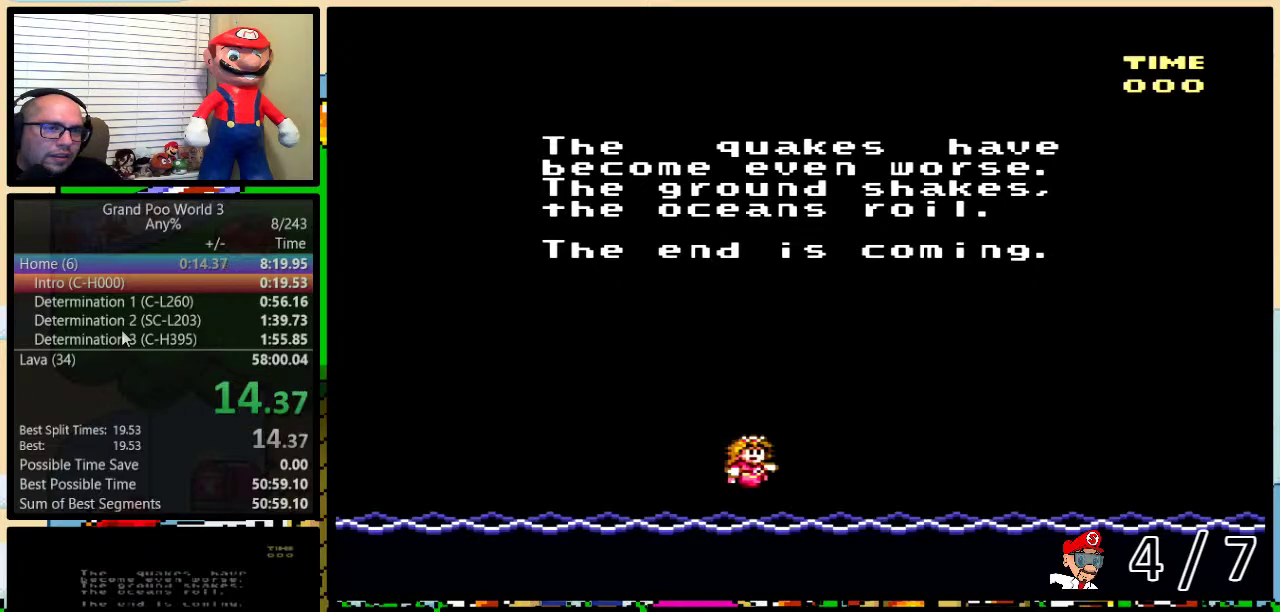
Gameplay with a controller (Nintendo layout); each line is a JSON object with the inputs held at the frame after it. "events" lists button and stick changes between this image and that frame as [ms after this image, input, new state], when the widget could be followed in between. Not read: L3 R3.
{"buttons": ["A"], "events": [[83, "Y", "down"], [200, "Y", "up"], [483, "A", "down"]]}
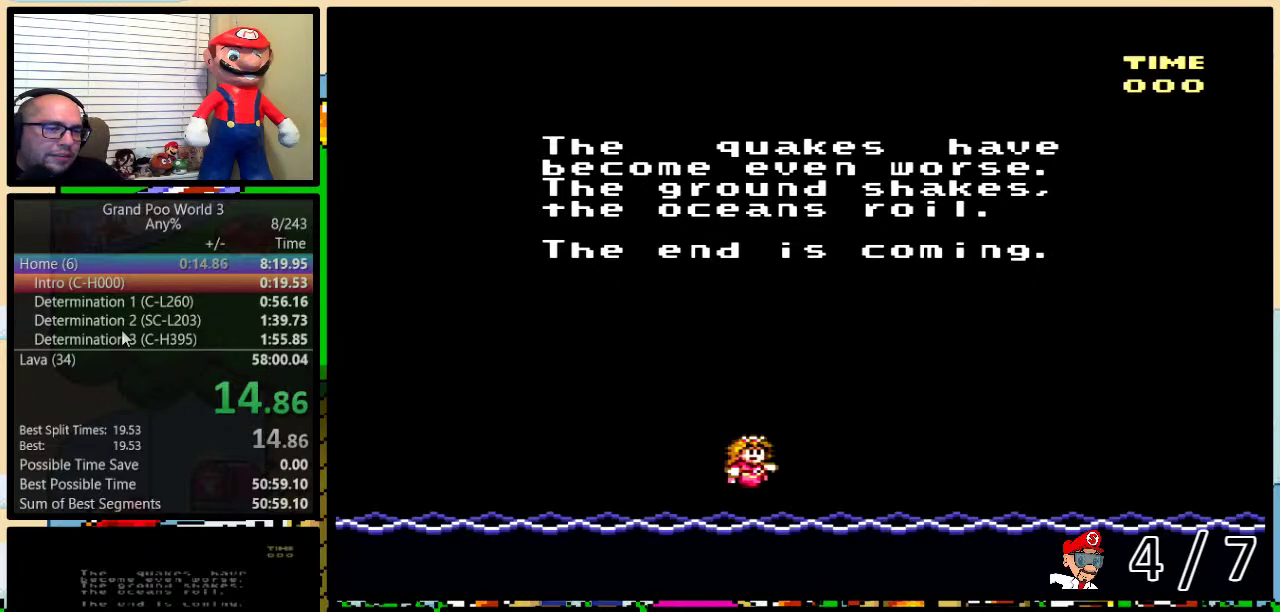
{"buttons": ["B", "X"], "events": [[50, "A", "up"], [50, "X", "down"], [134, "X", "up"], [167, "A", "down"], [267, "A", "up"], [267, "B", "down"], [267, "X", "down"], [317, "B", "up"], [334, "X", "up"], [367, "A", "down"], [401, "B", "down"], [434, "A", "up"], [434, "X", "down"]]}
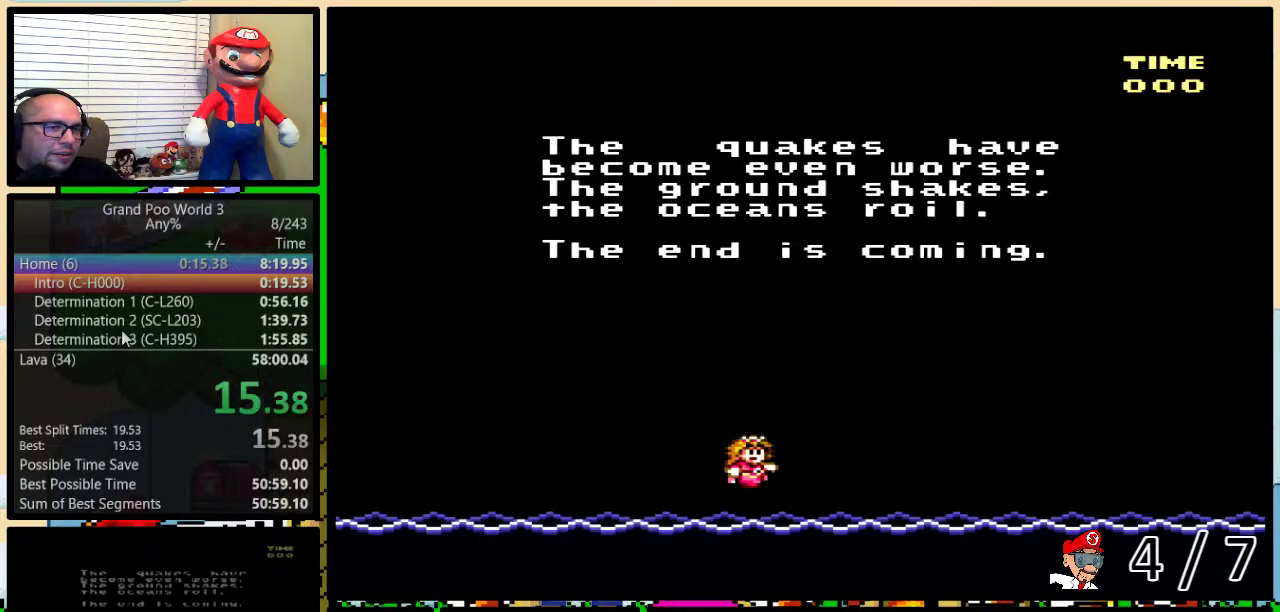
{"buttons": ["X"], "events": [[50, "B", "up"], [50, "X", "up"], [50, "Y", "down"], [100, "B", "down"], [133, "X", "down"], [166, "B", "up"], [250, "A", "down"], [250, "X", "up"], [250, "Y", "up"], [317, "A", "up"], [317, "Y", "down"], [350, "X", "down"], [383, "Y", "up"], [417, "B", "down"], [450, "X", "up"], [483, "B", "up"], [500, "X", "down"]]}
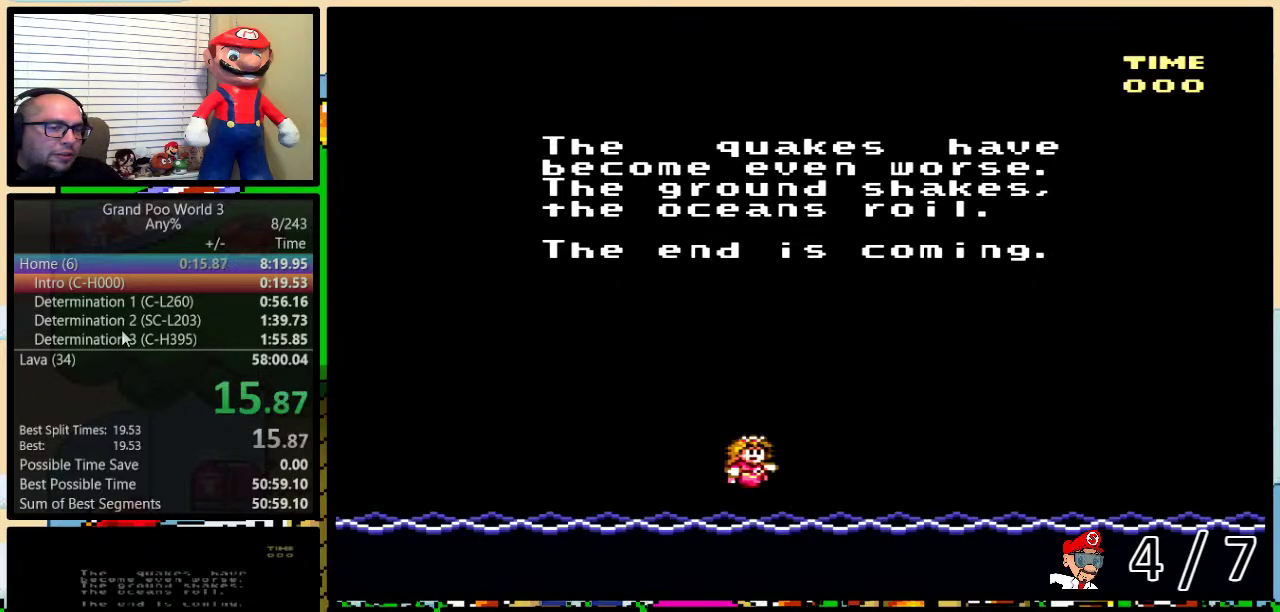
{"buttons": ["B", "X", "Y"], "events": [[33, "B", "down"], [33, "Y", "down"], [100, "Y", "up"], [134, "A", "down"], [134, "X", "up"], [200, "B", "up"], [250, "A", "up"], [250, "B", "down"], [250, "X", "down"], [250, "Y", "down"], [317, "B", "up"], [317, "X", "up"], [317, "Y", "up"], [350, "A", "down"], [384, "B", "down"], [417, "A", "up"], [417, "X", "down"], [484, "Y", "down"]]}
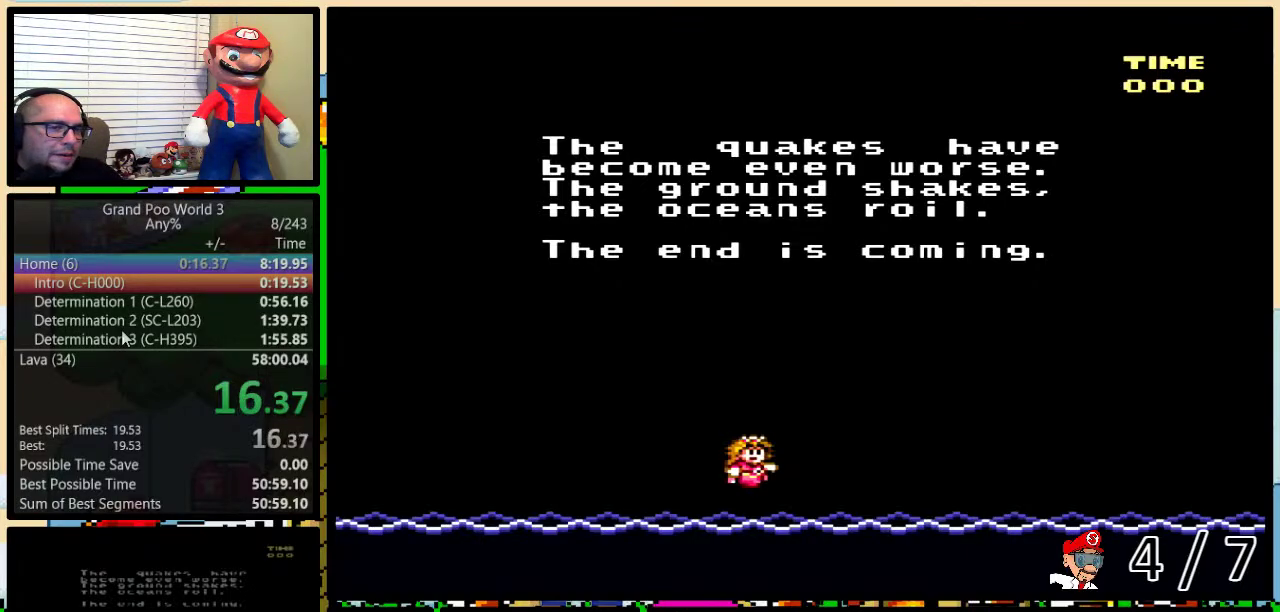
{"buttons": ["X"], "events": [[16, "X", "up"], [33, "A", "down"], [33, "B", "up"], [33, "Y", "up"], [66, "B", "down"], [100, "A", "up"], [100, "X", "down"], [100, "Y", "down"], [150, "B", "up"], [150, "Y", "up"], [183, "B", "down"], [217, "X", "up"], [217, "Y", "down"], [233, "A", "down"], [233, "B", "up"], [233, "Y", "up"], [300, "A", "up"], [300, "B", "down"], [300, "X", "down"], [333, "Y", "down"], [367, "B", "up"], [367, "Y", "up"], [400, "A", "down"], [400, "X", "up"], [417, "B", "down"], [417, "Y", "down"], [483, "A", "up"], [483, "B", "up"], [483, "X", "down"], [483, "Y", "up"]]}
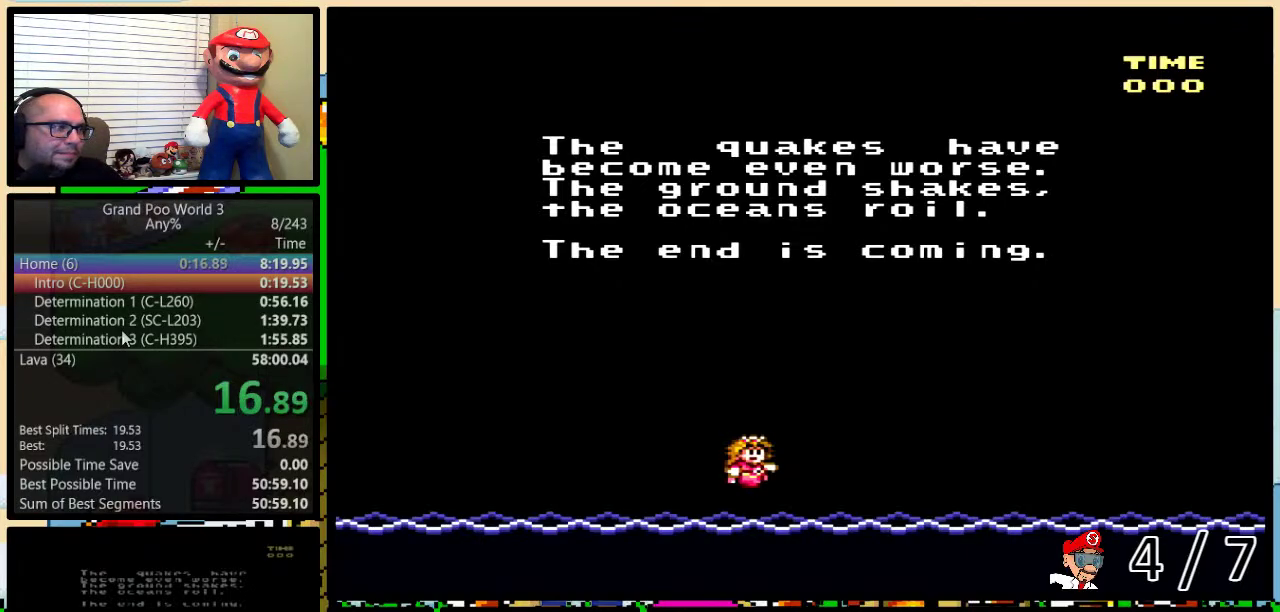
{"buttons": ["A", "B", "Y"], "events": [[17, "B", "down"], [50, "Y", "down"], [84, "A", "down"], [84, "B", "up"], [84, "X", "up"], [84, "Y", "up"], [150, "B", "down"], [150, "Y", "down"], [167, "A", "up"], [167, "B", "up"], [167, "X", "down"], [167, "Y", "up"], [234, "B", "down"], [267, "Y", "down"], [300, "A", "down"], [300, "B", "up"], [300, "X", "up"], [300, "Y", "up"], [367, "A", "up"], [367, "B", "down"], [367, "X", "down"], [367, "Y", "down"], [401, "B", "up"], [417, "Y", "up"], [451, "B", "down"], [451, "X", "up"], [451, "Y", "down"], [484, "A", "down"]]}
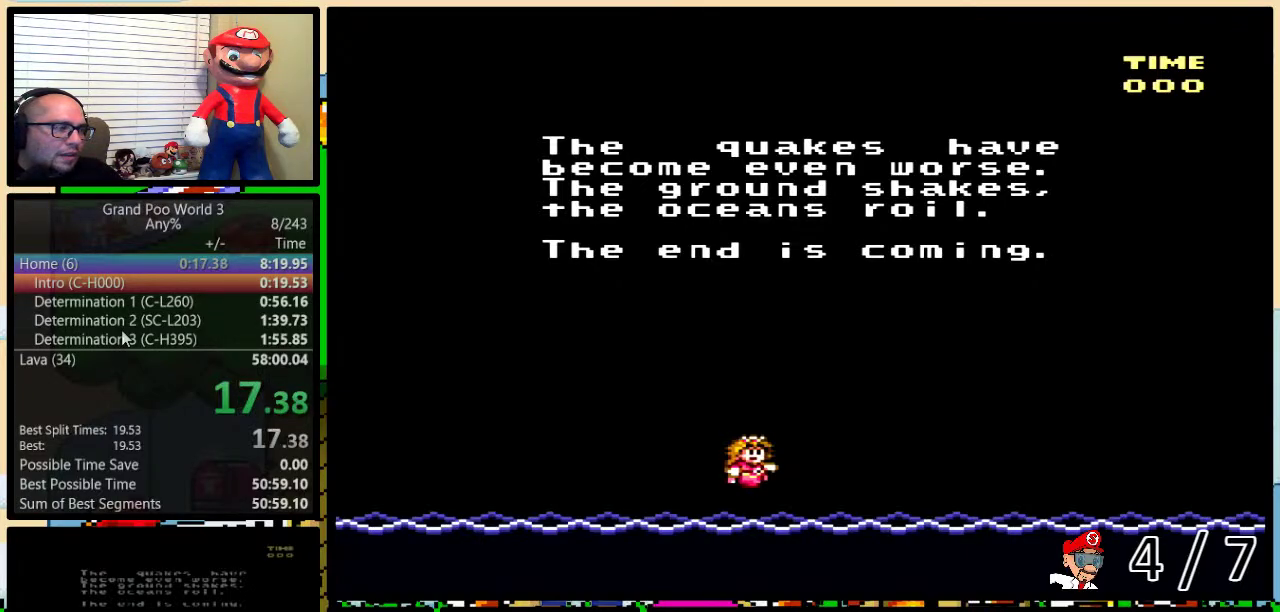
{"buttons": ["B", "X"], "events": [[16, "B", "up"], [16, "Y", "up"], [50, "X", "down"], [83, "A", "up"], [183, "A", "down"], [183, "X", "up"], [233, "A", "up"], [233, "X", "down"], [333, "X", "up"], [367, "A", "down"], [417, "A", "up"], [417, "X", "down"], [500, "B", "down"]]}
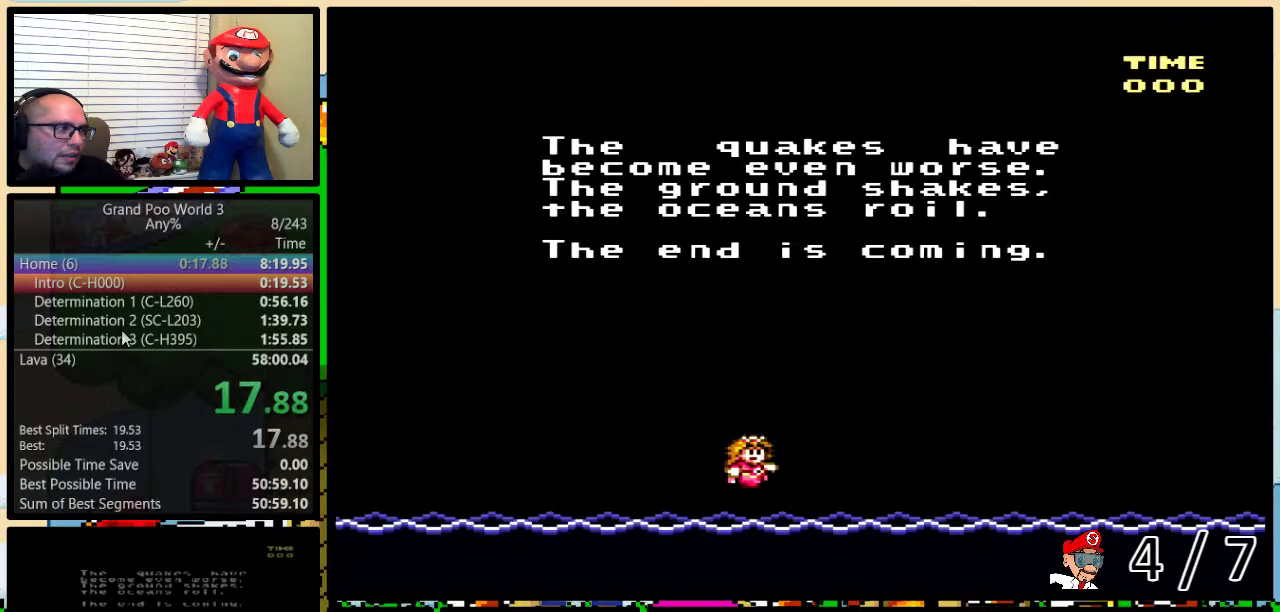
{"buttons": ["X"], "events": [[34, "A", "down"], [34, "X", "up"], [34, "Y", "down"], [50, "B", "up"], [50, "Y", "up"], [134, "A", "up"], [134, "B", "down"], [134, "X", "down"], [134, "Y", "down"], [150, "B", "up"], [150, "Y", "up"], [217, "A", "down"], [217, "B", "down"], [217, "X", "up"], [250, "Y", "down"], [284, "B", "up"], [284, "X", "down"], [284, "Y", "up"], [317, "A", "up"], [317, "B", "down"], [317, "Y", "down"], [350, "X", "up"], [350, "Y", "up"], [384, "A", "down"], [384, "B", "up"], [434, "B", "down"], [434, "Y", "down"], [467, "A", "up"], [467, "X", "down"], [501, "B", "up"], [501, "Y", "up"]]}
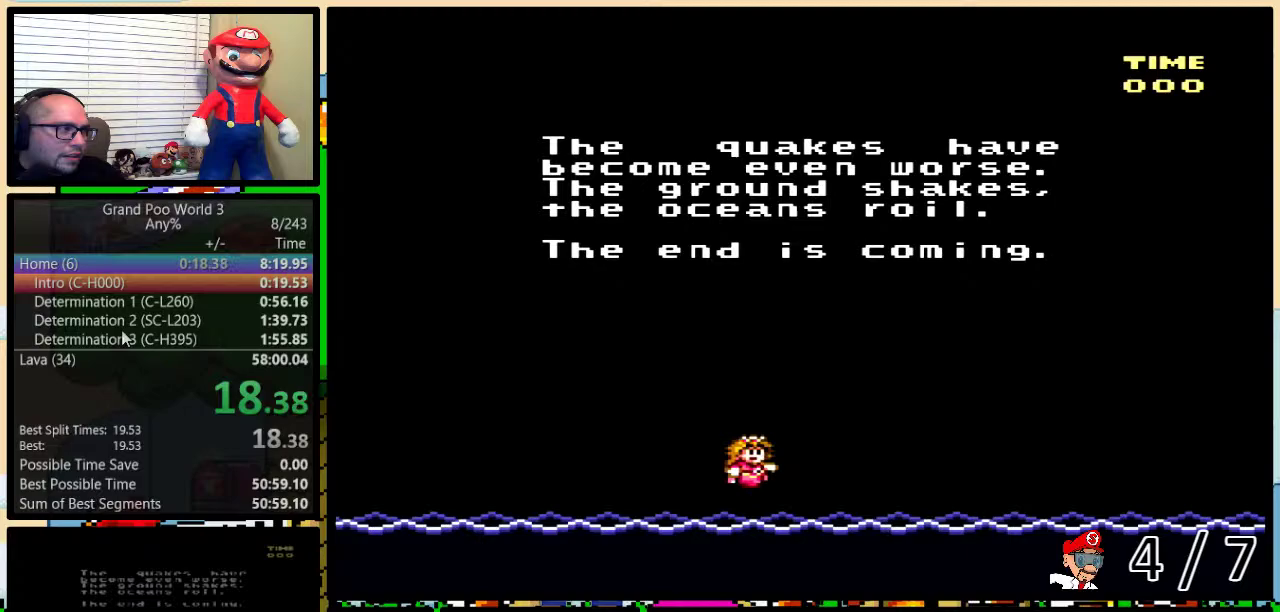
{"buttons": ["X"], "events": [[33, "B", "down"], [33, "Y", "down"], [66, "A", "down"], [66, "B", "up"], [66, "X", "up"], [66, "Y", "up"], [100, "B", "down"], [133, "Y", "down"], [166, "A", "up"], [166, "B", "up"], [166, "X", "down"], [166, "Y", "up"], [233, "B", "down"], [233, "Y", "down"], [250, "A", "down"], [250, "B", "up"], [250, "X", "up"], [250, "Y", "up"], [350, "A", "up"], [350, "B", "down"], [350, "X", "down"], [350, "Y", "down"], [383, "B", "up"], [383, "Y", "up"], [450, "A", "down"], [450, "B", "down"], [450, "X", "up"], [450, "Y", "down"], [467, "B", "up"], [467, "Y", "up"], [500, "A", "up"], [500, "X", "down"]]}
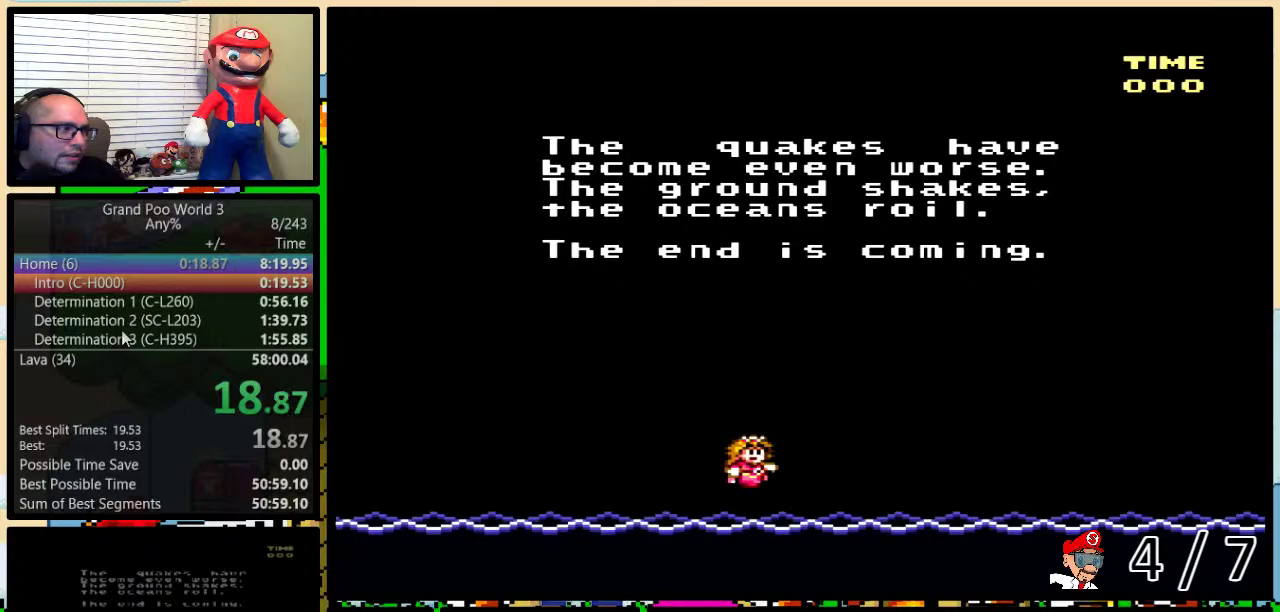
{"buttons": ["A"], "events": [[34, "B", "down"], [34, "Y", "down"], [100, "B", "up"], [100, "X", "up"], [100, "Y", "up"], [134, "A", "down"], [200, "A", "up"], [200, "X", "down"], [234, "B", "down"], [234, "Y", "down"], [284, "B", "up"], [284, "X", "up"], [284, "Y", "up"], [317, "A", "down"], [384, "A", "up"], [384, "X", "down"], [467, "A", "down"], [467, "X", "up"]]}
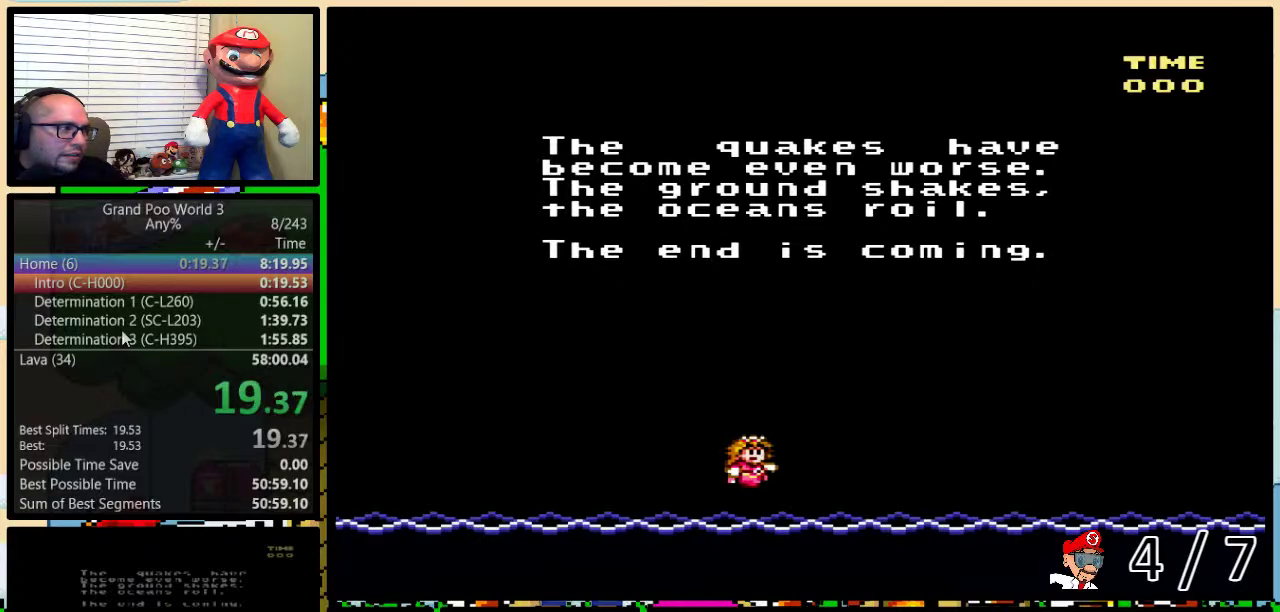
{"buttons": [], "events": [[33, "B", "down"], [33, "Y", "down"], [66, "A", "up"], [66, "X", "down"], [100, "B", "up"], [150, "A", "down"], [150, "X", "up"], [183, "Y", "up"], [250, "A", "up"]]}
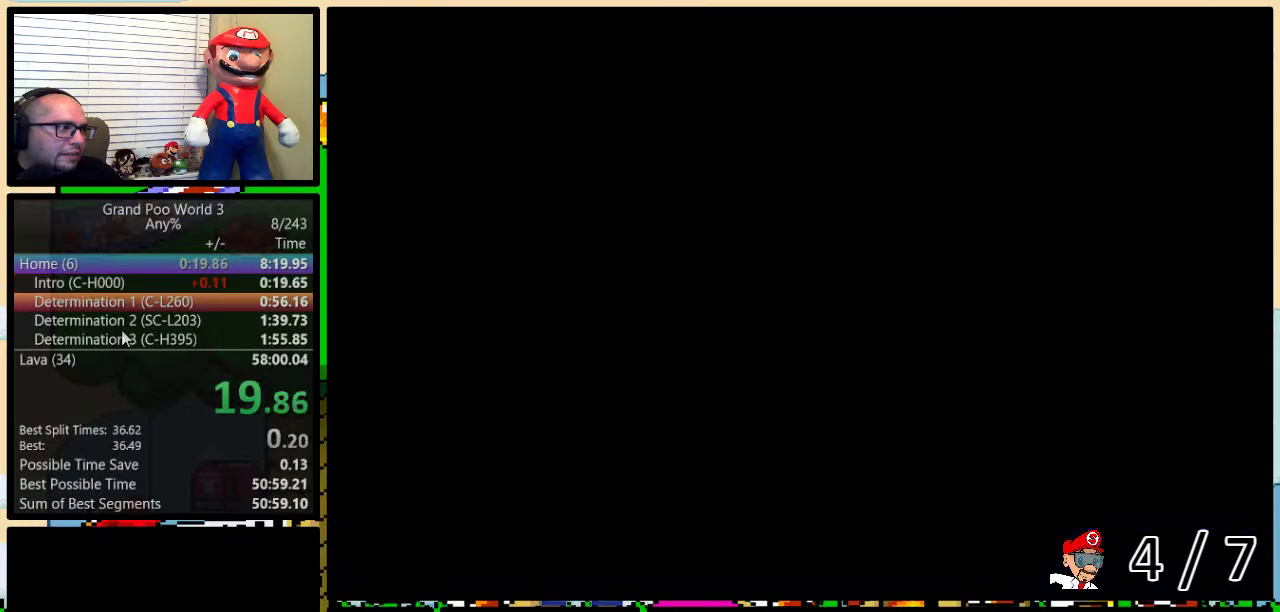
{"buttons": [], "events": []}
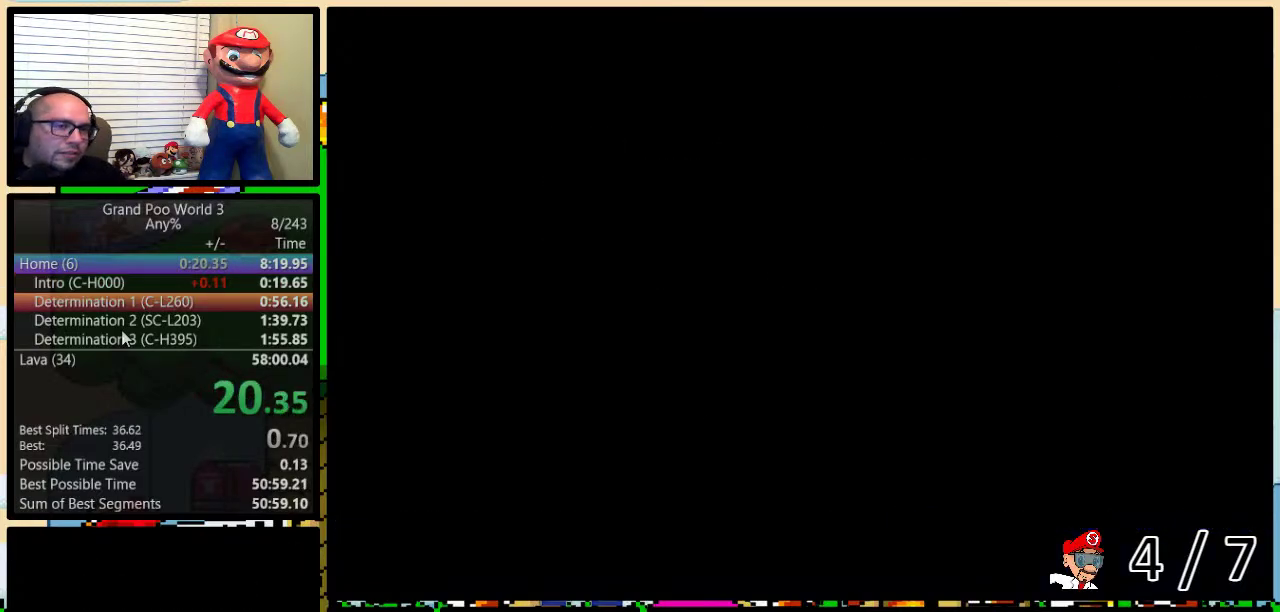
{"buttons": [], "events": []}
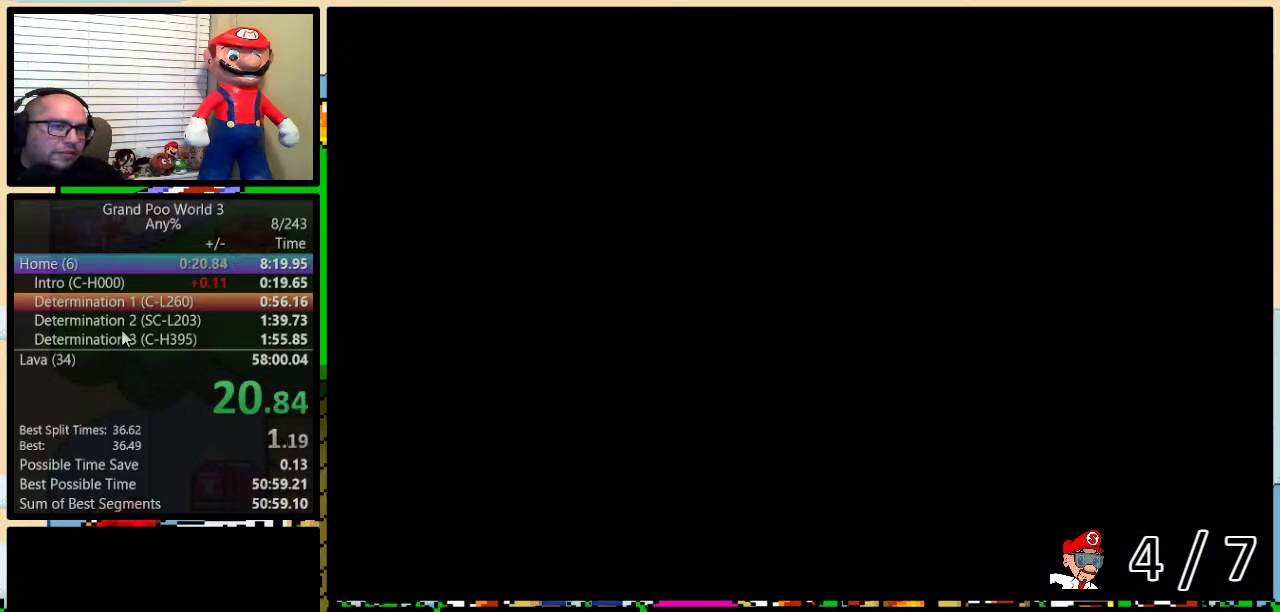
{"buttons": [], "events": [[84, "DPAD_UP", "down"], [151, "DPAD_UP", "up"], [251, "DPAD_UP", "down"], [317, "DPAD_UP", "up"], [401, "DPAD_UP", "down"], [468, "DPAD_UP", "up"]]}
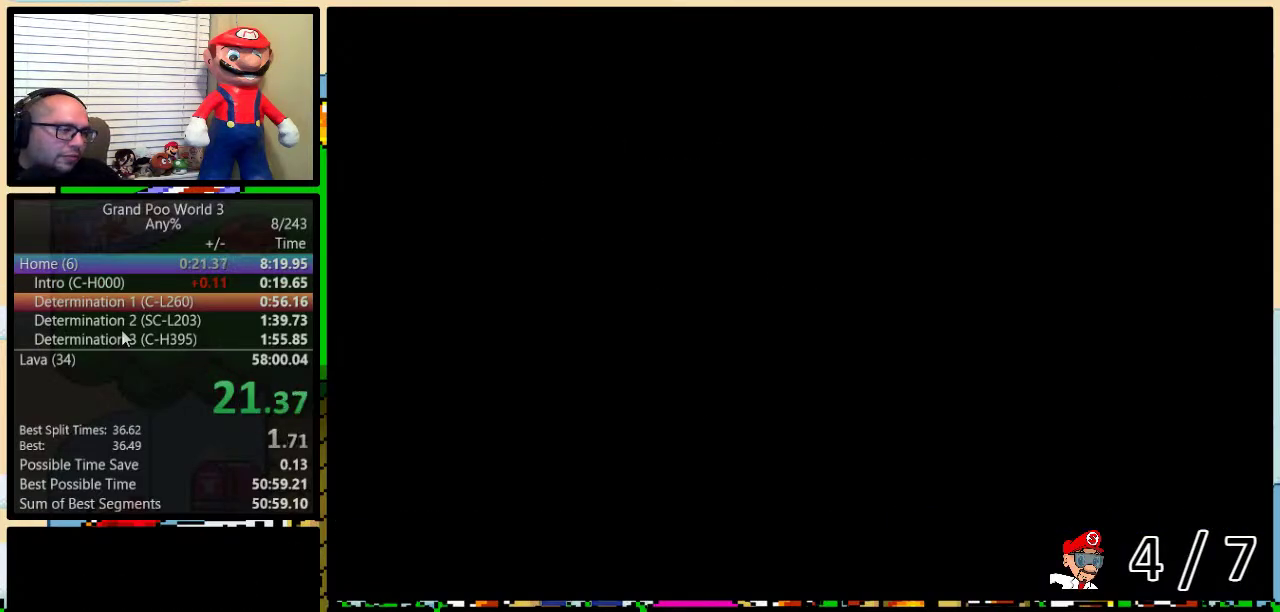
{"buttons": ["DPAD_UP"], "events": [[33, "DPAD_UP", "down"], [117, "DPAD_UP", "up"], [217, "DPAD_UP", "down"], [300, "DPAD_UP", "up"], [367, "DPAD_UP", "down"], [434, "DPAD_UP", "up"], [500, "DPAD_UP", "down"]]}
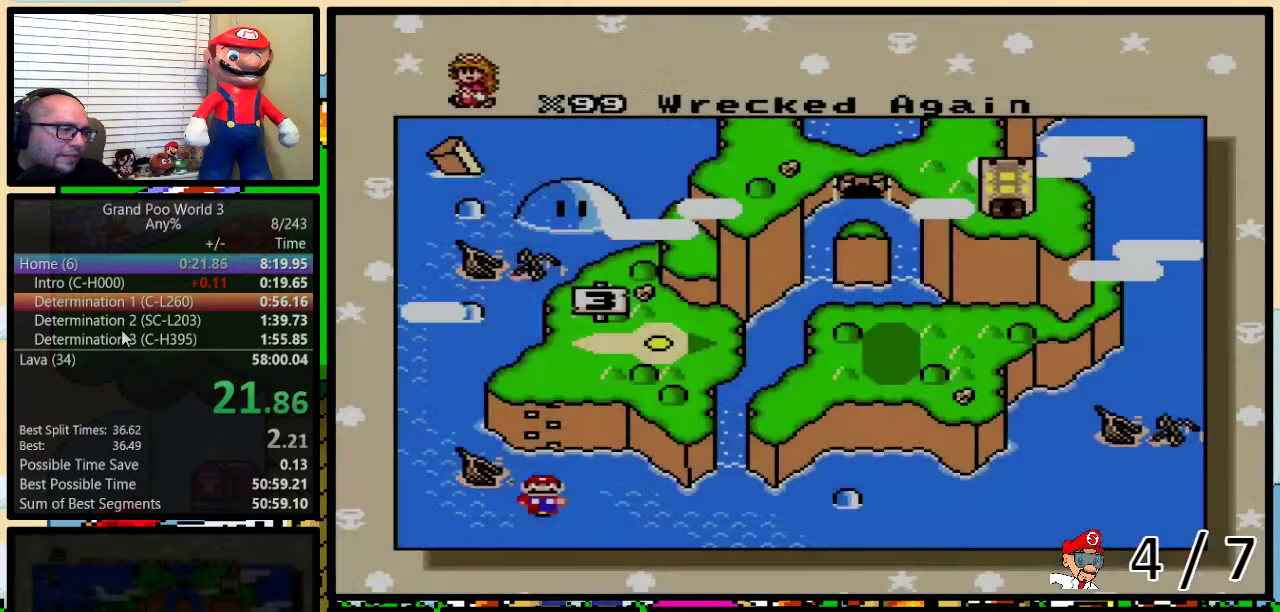
{"buttons": ["DPAD_UP"], "events": [[101, "DPAD_UP", "up"], [151, "DPAD_UP", "down"], [251, "DPAD_UP", "up"], [301, "DPAD_UP", "down"], [401, "DPAD_UP", "up"], [484, "DPAD_UP", "down"]]}
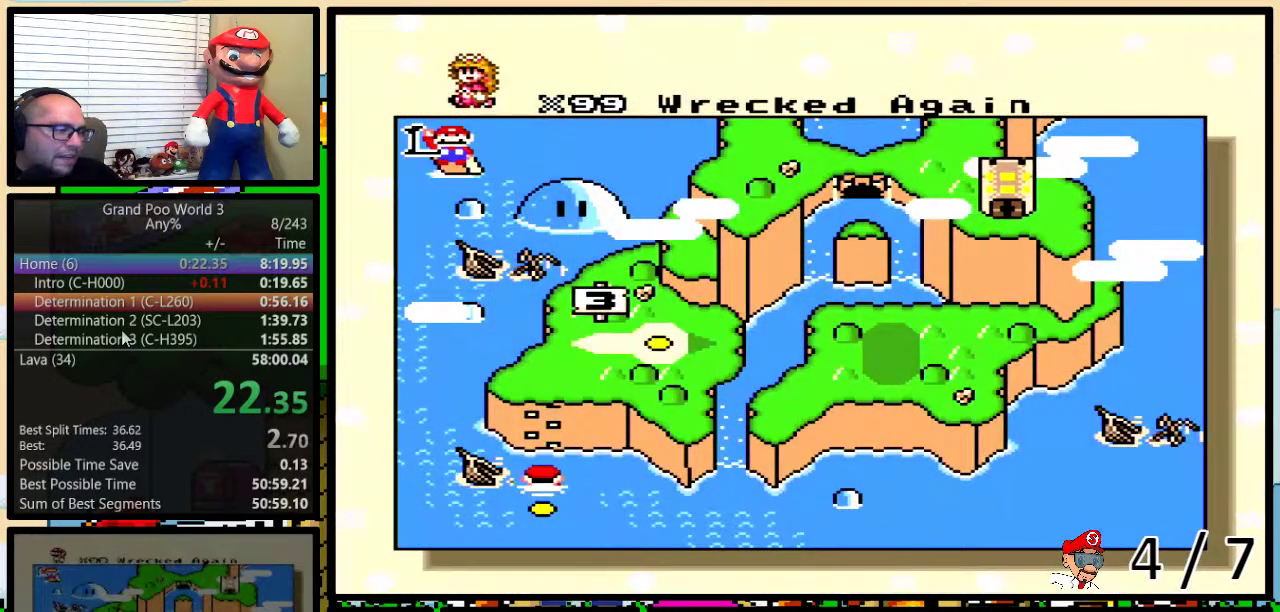
{"buttons": [], "events": [[50, "DPAD_UP", "up"]]}
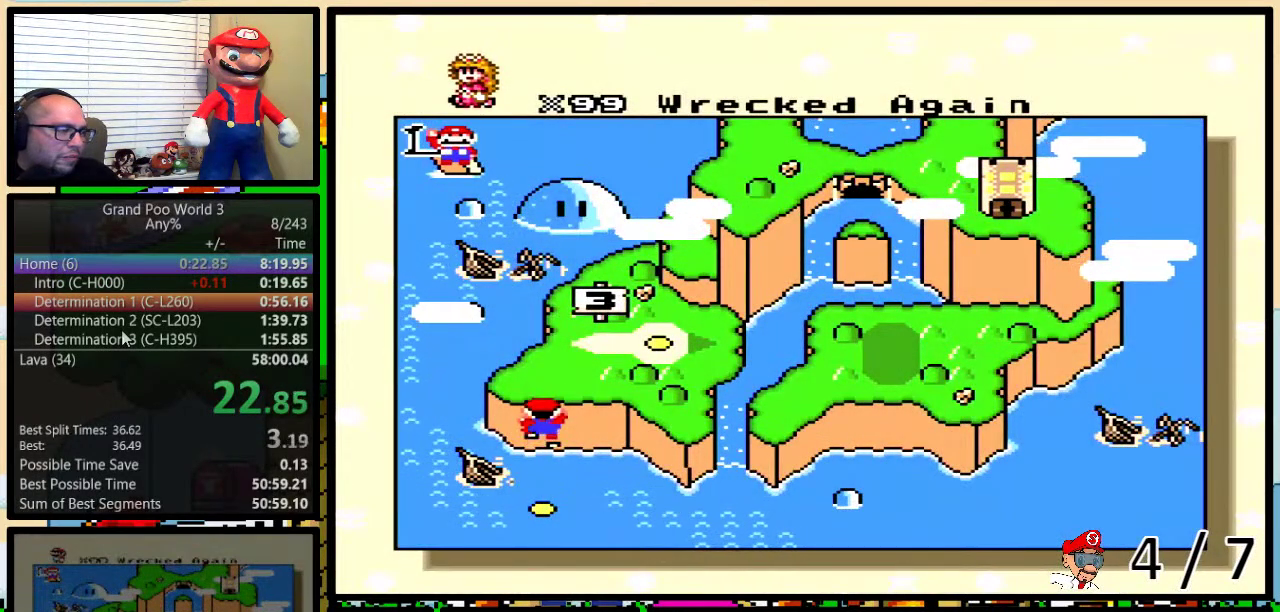
{"buttons": ["B"], "events": [[17, "R1", "down"], [51, "R1", "up"], [51, "X", "down"], [84, "X", "up"], [117, "A", "down"], [151, "B", "down"], [184, "A", "up"], [184, "B", "up"], [184, "X", "down"], [251, "B", "down"], [267, "B", "up"], [267, "Y", "down"], [301, "A", "down"], [301, "X", "up"], [334, "Y", "up"], [367, "A", "up"], [367, "B", "down"], [367, "X", "down"], [401, "B", "up"], [401, "Y", "down"], [434, "Y", "up"], [501, "B", "down"], [501, "X", "up"]]}
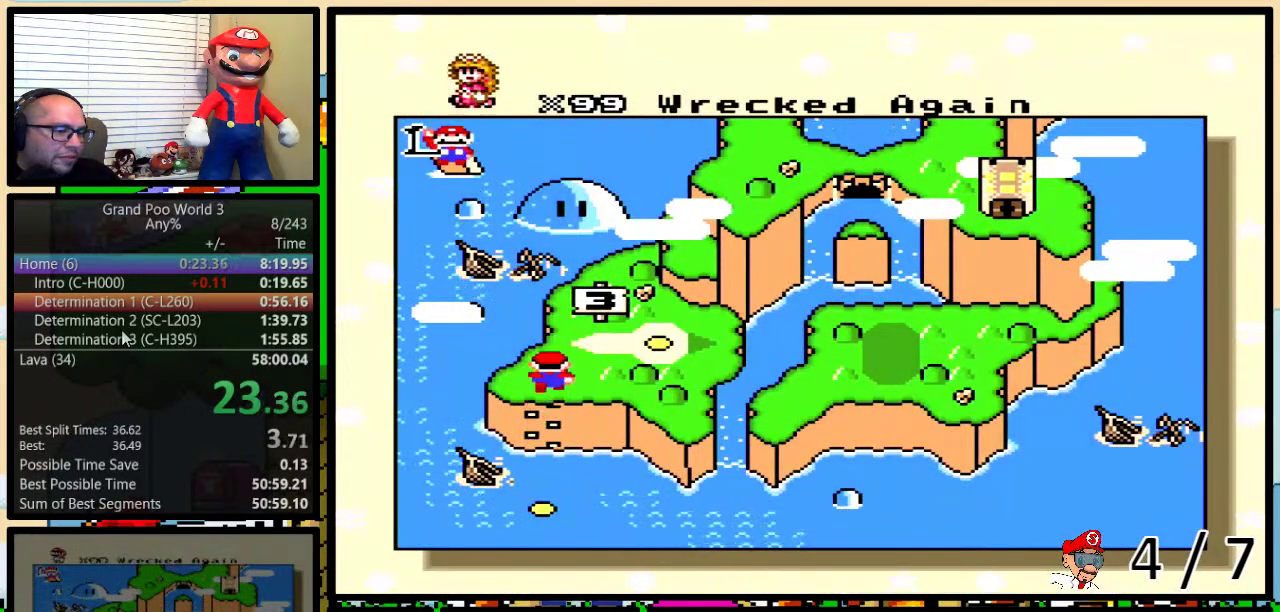
{"buttons": ["X"], "events": [[17, "A", "down"], [17, "B", "up"], [17, "Y", "down"], [50, "Y", "up"], [83, "A", "up"], [83, "X", "down"], [117, "B", "down"], [117, "Y", "down"], [150, "B", "up"], [150, "Y", "up"], [200, "X", "up"], [200, "Y", "down"], [217, "A", "down"], [217, "B", "down"], [250, "A", "up"], [250, "B", "up"], [250, "X", "down"], [250, "Y", "up"], [317, "B", "down"], [317, "Y", "down"], [350, "B", "up"], [350, "Y", "up"], [384, "A", "down"], [384, "X", "up"], [417, "B", "down"], [417, "Y", "down"], [467, "A", "up"], [467, "B", "up"], [467, "X", "down"], [467, "Y", "up"]]}
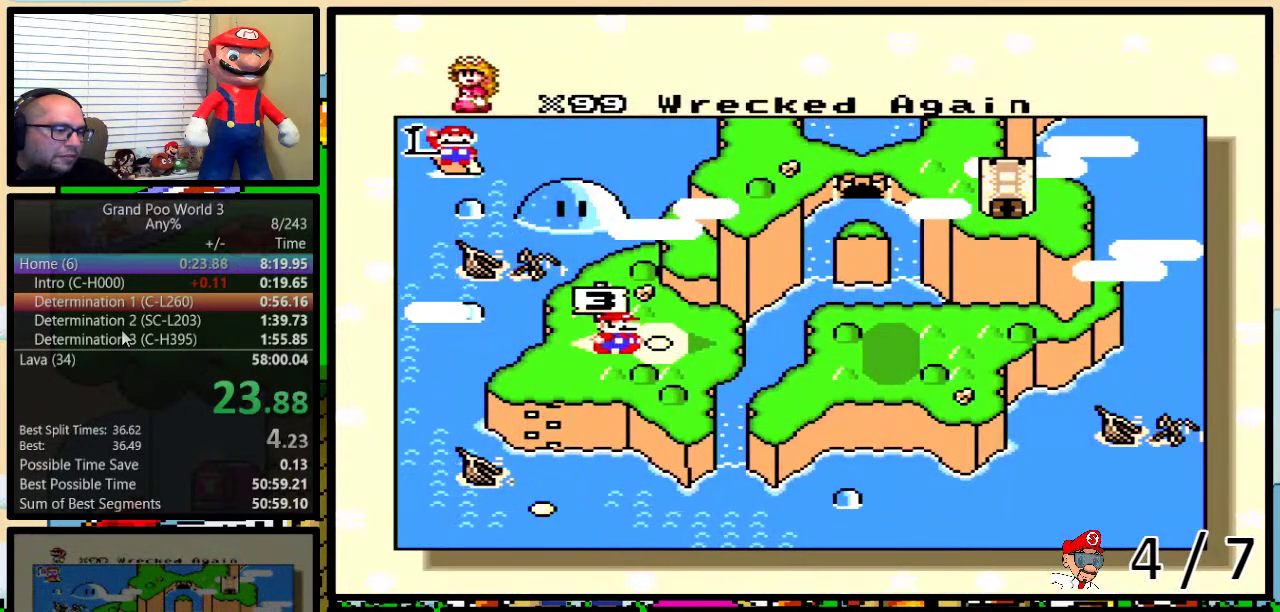
{"buttons": ["A"], "events": [[67, "X", "up"], [101, "A", "down"], [151, "A", "up"], [151, "X", "down"], [284, "A", "down"], [284, "X", "up"], [351, "A", "up"], [351, "B", "down"], [351, "X", "down"], [351, "Y", "down"], [401, "B", "up"], [401, "Y", "up"], [468, "X", "up"], [501, "A", "down"]]}
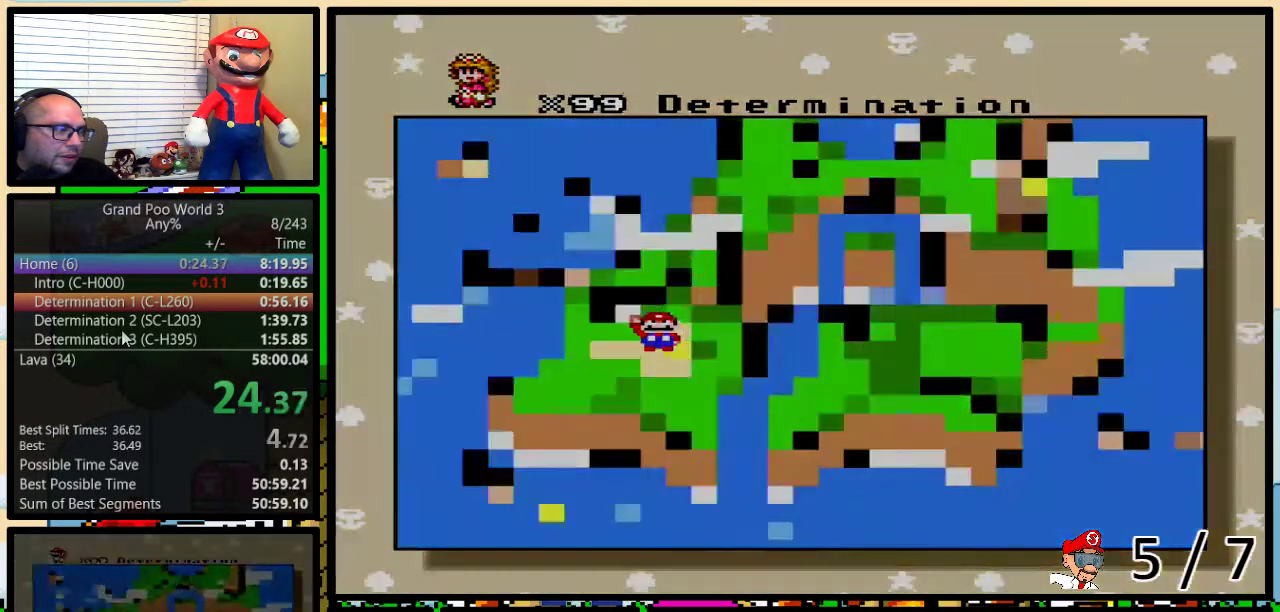
{"buttons": [], "events": [[33, "B", "down"], [67, "A", "up"], [67, "X", "down"], [83, "B", "up"], [183, "X", "up"]]}
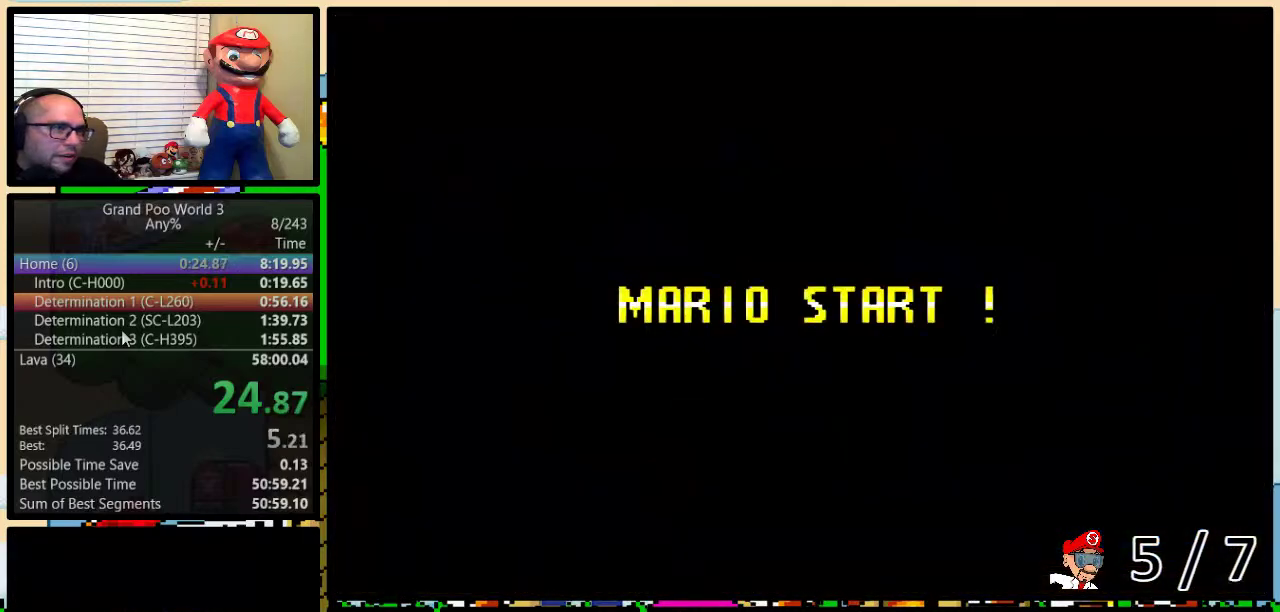
{"buttons": [], "events": []}
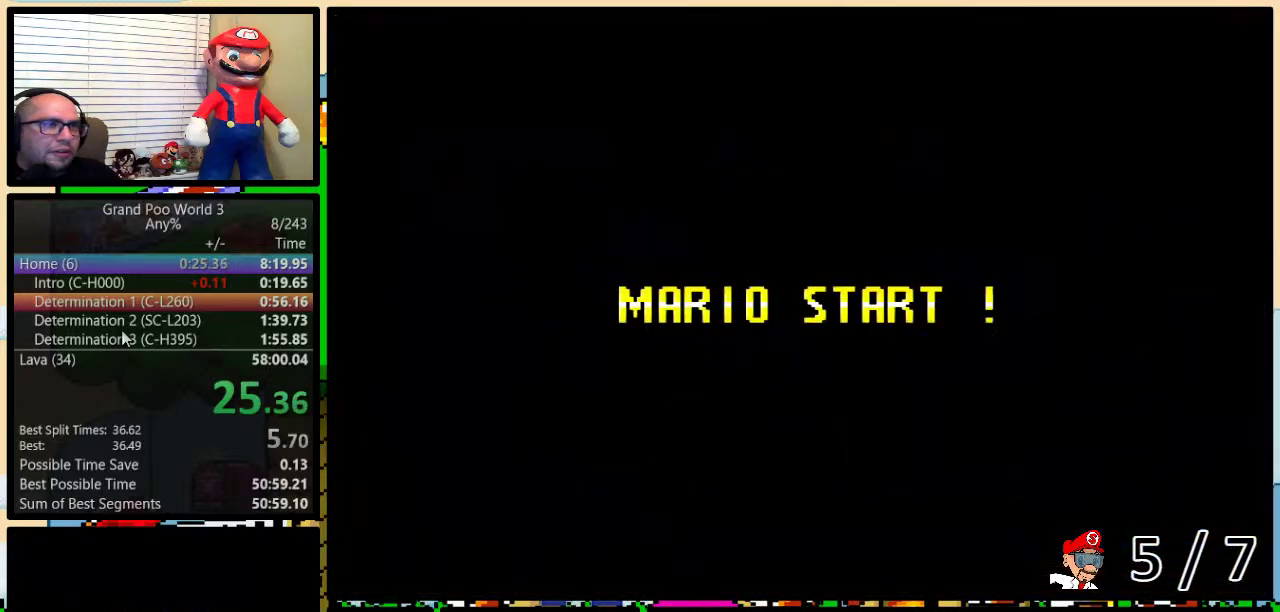
{"buttons": [], "events": [[167, "Y", "down"], [250, "B", "down"], [317, "Y", "up"], [467, "B", "up"]]}
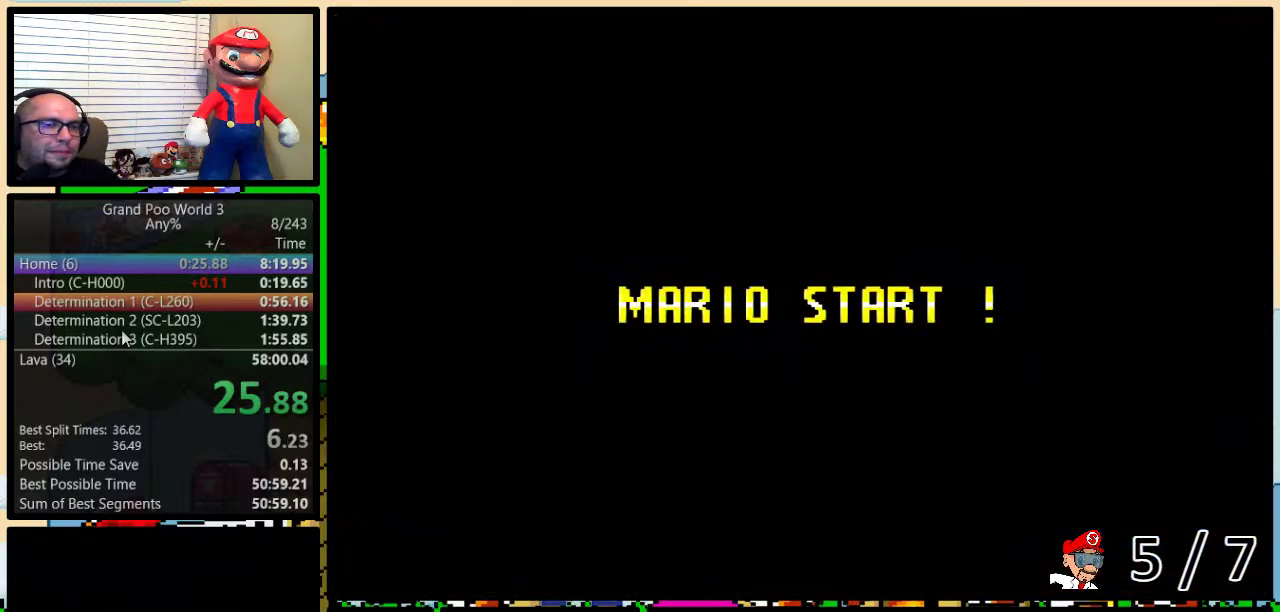
{"buttons": ["B", "Y"], "events": [[34, "Y", "down"], [217, "B", "down"]]}
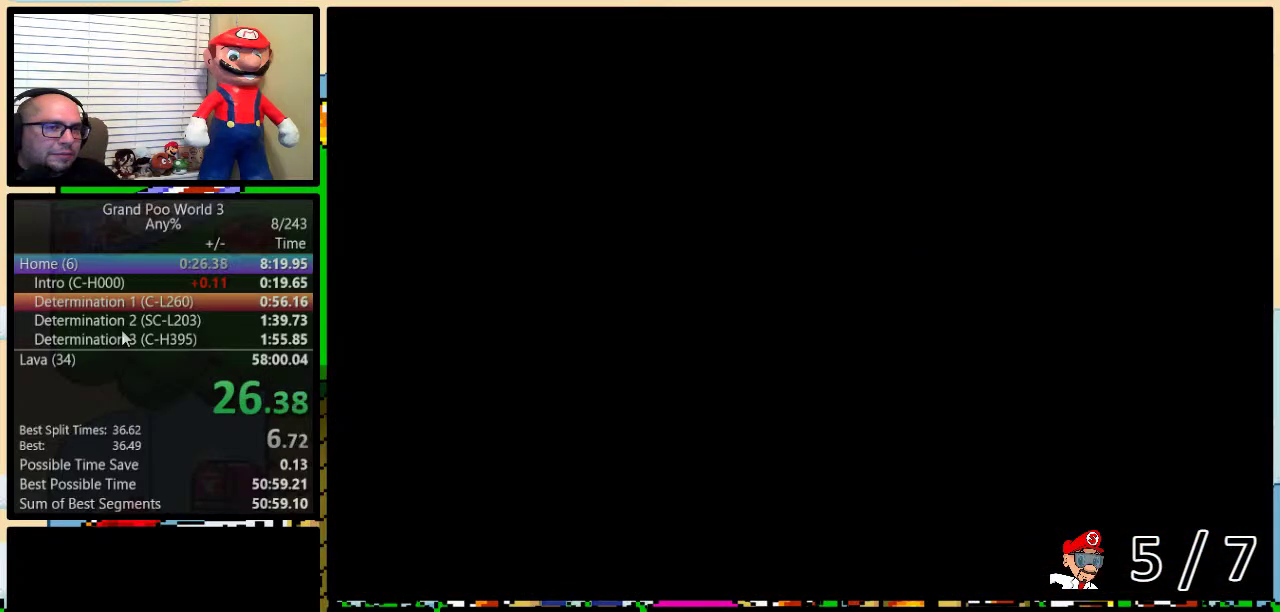
{"buttons": ["B", "Y", "DPAD_RIGHT"], "events": [[417, "DPAD_RIGHT", "down"]]}
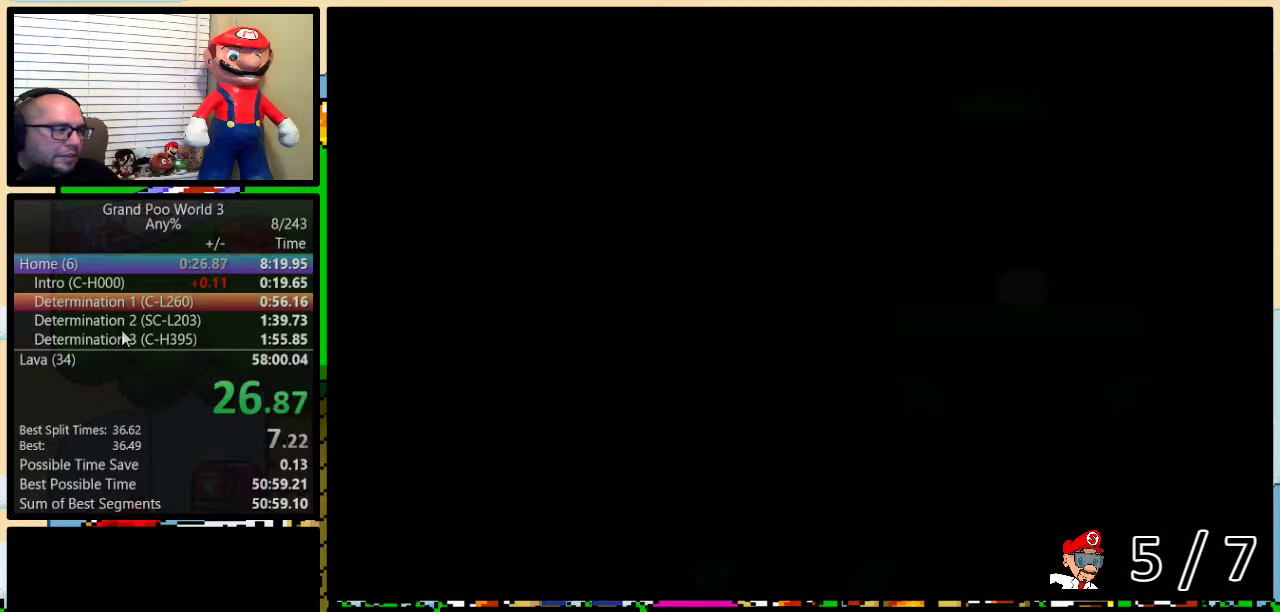
{"buttons": ["Y", "DPAD_UP", "DPAD_RIGHT"], "events": [[217, "B", "up"], [501, "DPAD_UP", "down"]]}
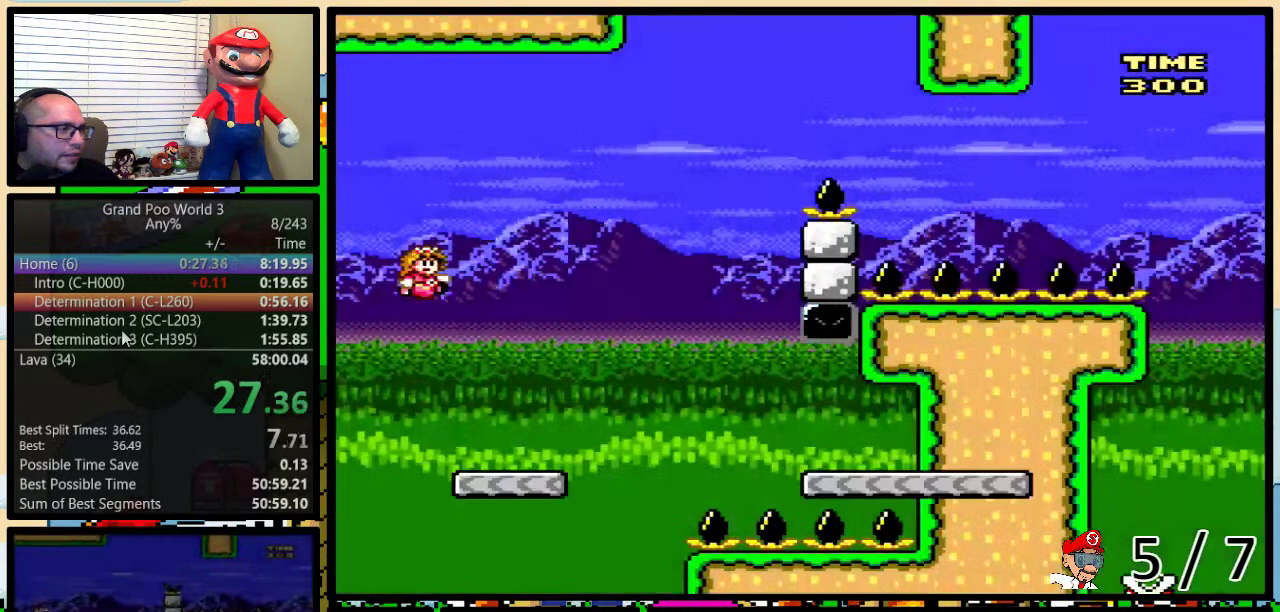
{"buttons": ["A", "Y", "DPAD_UP", "DPAD_RIGHT"], "events": [[467, "A", "down"]]}
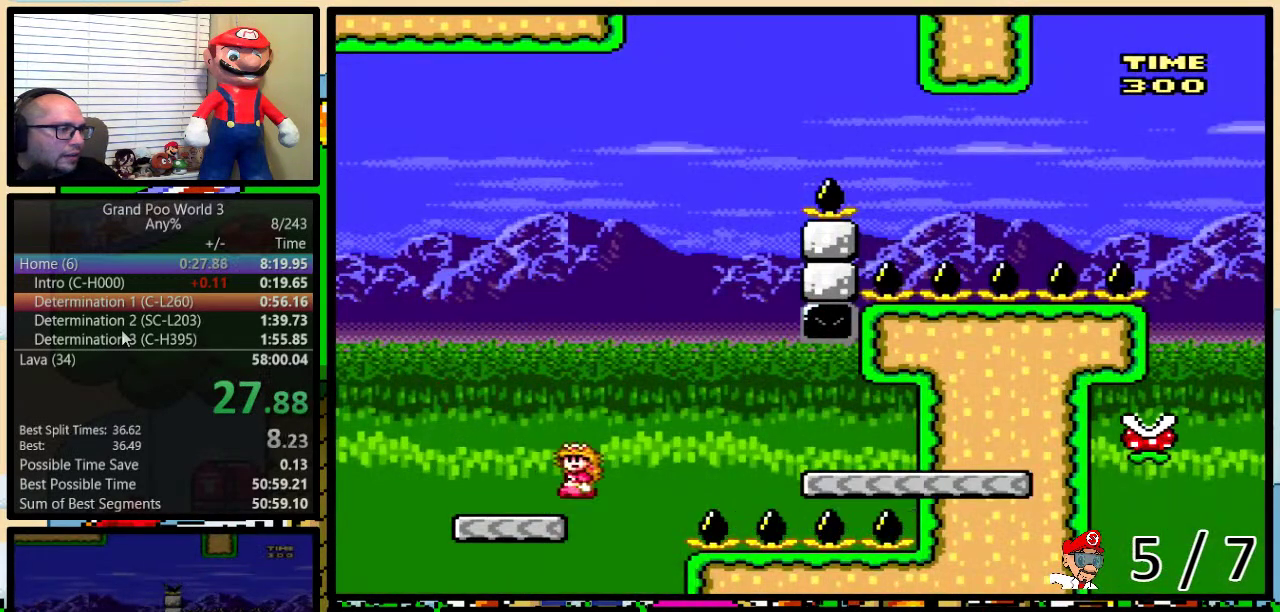
{"buttons": ["Y", "DPAD_LEFT"], "events": [[34, "A", "up"], [184, "A", "down"], [251, "DPAD_UP", "up"], [334, "DPAD_RIGHT", "up"], [367, "DPAD_LEFT", "down"], [434, "A", "up"]]}
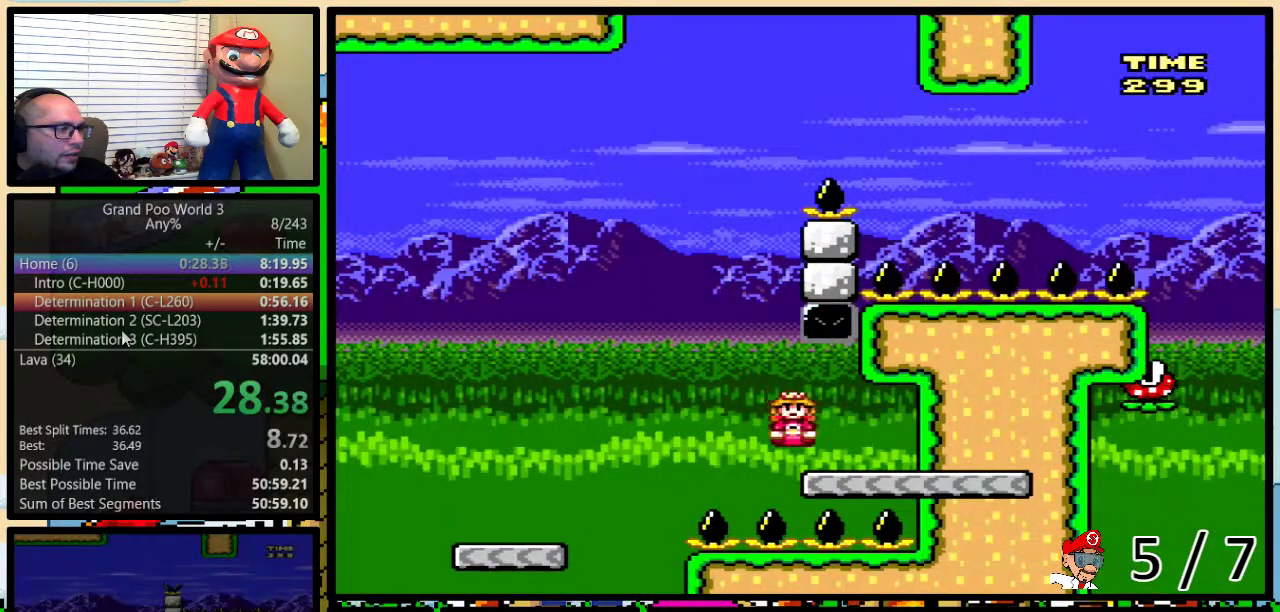
{"buttons": ["B", "Y", "DPAD_LEFT"], "events": [[83, "B", "down"]]}
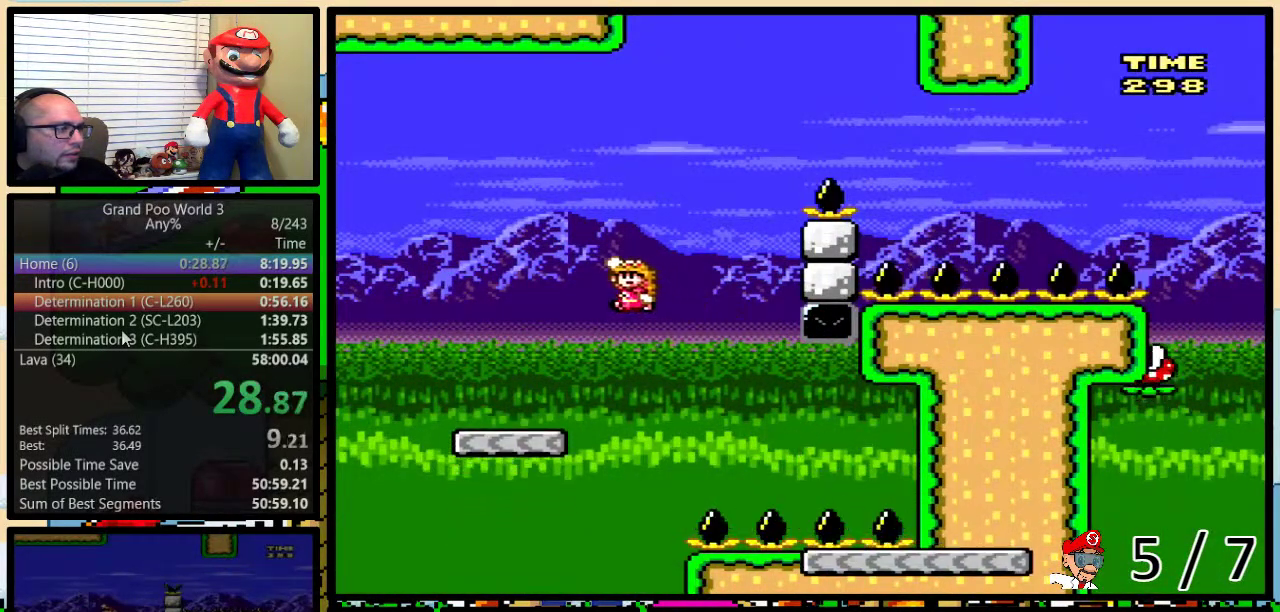
{"buttons": ["B", "Y", "DPAD_UP", "DPAD_RIGHT"], "events": [[101, "DPAD_LEFT", "up"], [101, "DPAD_UP", "down"], [151, "DPAD_RIGHT", "down"], [217, "B", "up"], [451, "B", "down"]]}